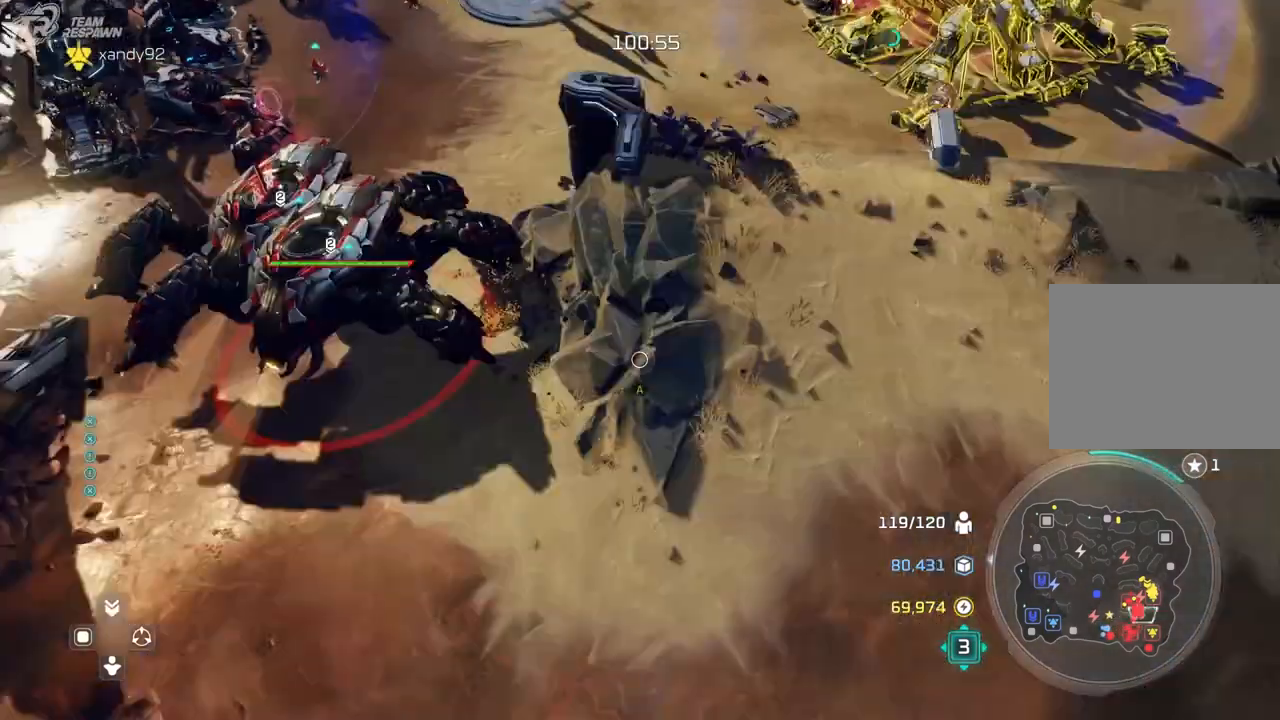
Gameplay with a controller (Xbox layout); each line is a JSON object with the inputs held at the frame after it (dt_ms = milliseconds from this image to that frame). "events" lists button and stick changes between this image and that frame as [ms after this image, input, new state], when the widget could be followed in between. Not read: B DPAD_DOWN HOME L2 L3 R3 SELECT X.
{"dt_ms": 500, "buttons": [], "left_stick": "center", "right_stick": "center", "events": [[67, "START", "down"], [117, "START", "up"], [233, "left_stick", "center"]]}
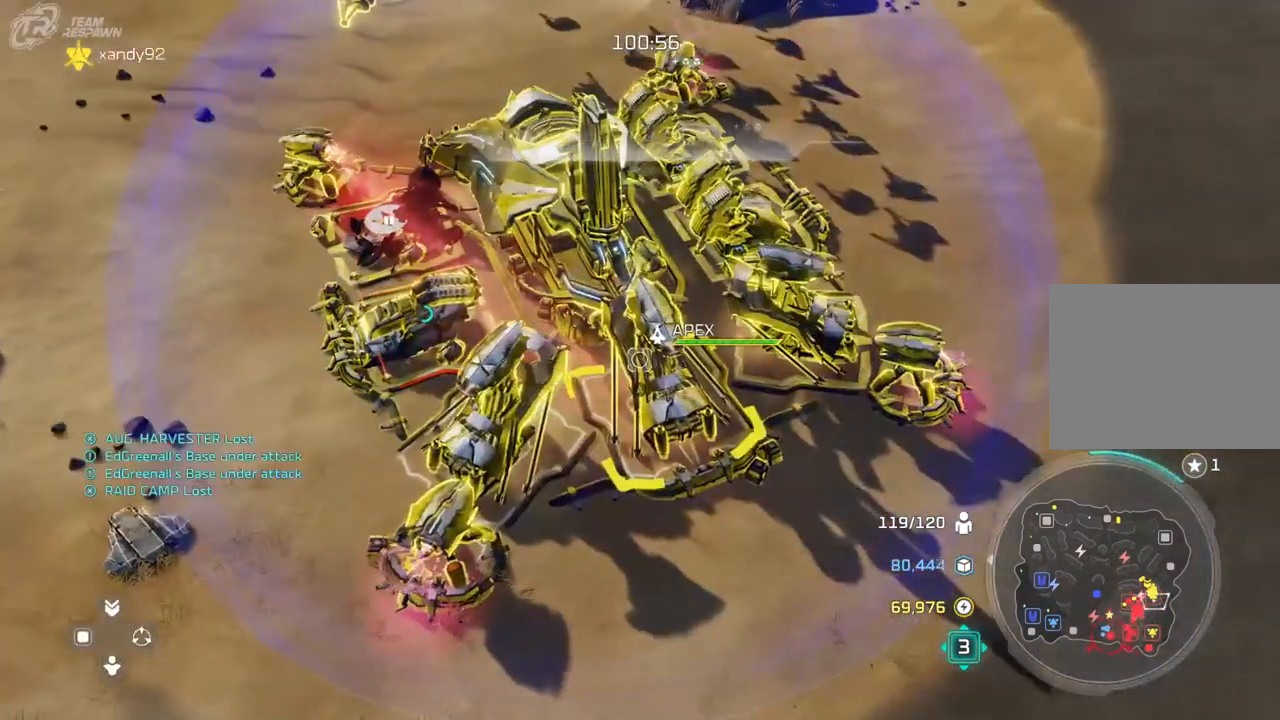
{"dt_ms": 500, "buttons": [], "left_stick": "center", "right_stick": "center", "events": [[67, "left_stick", "down-left"], [167, "left_stick", "center"]]}
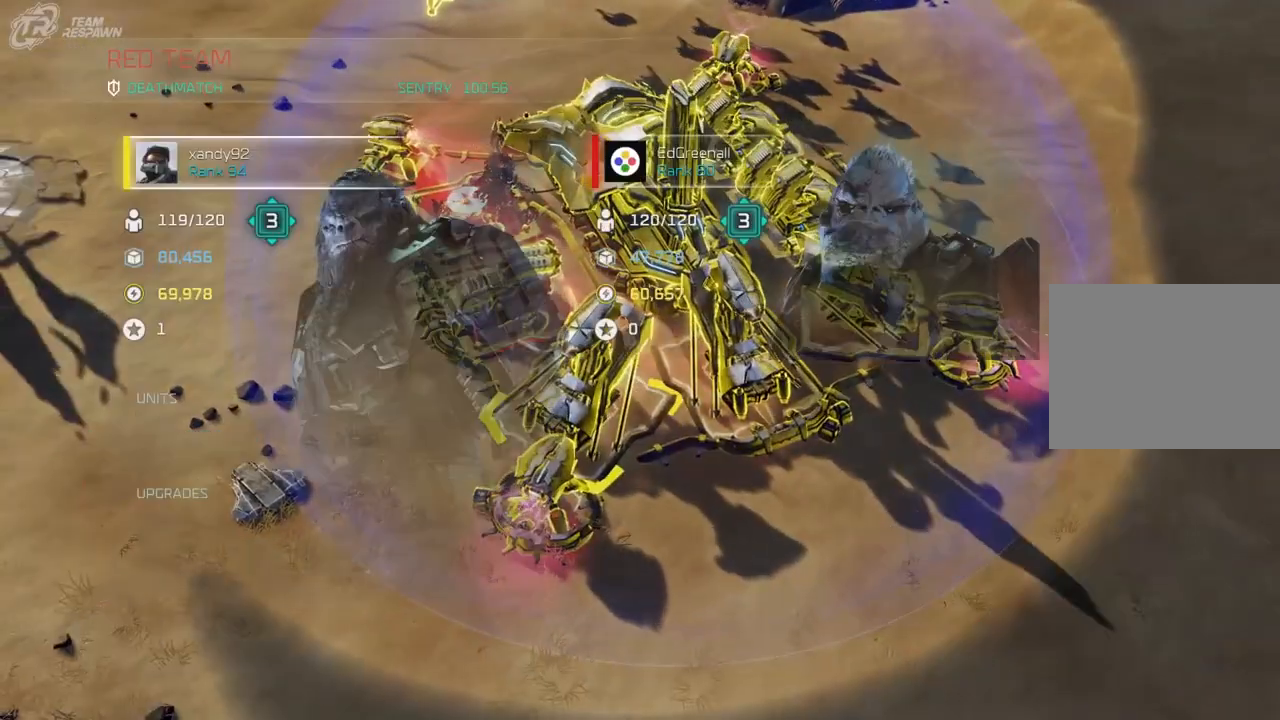
{"dt_ms": 500, "buttons": [], "left_stick": "center", "right_stick": "center"}
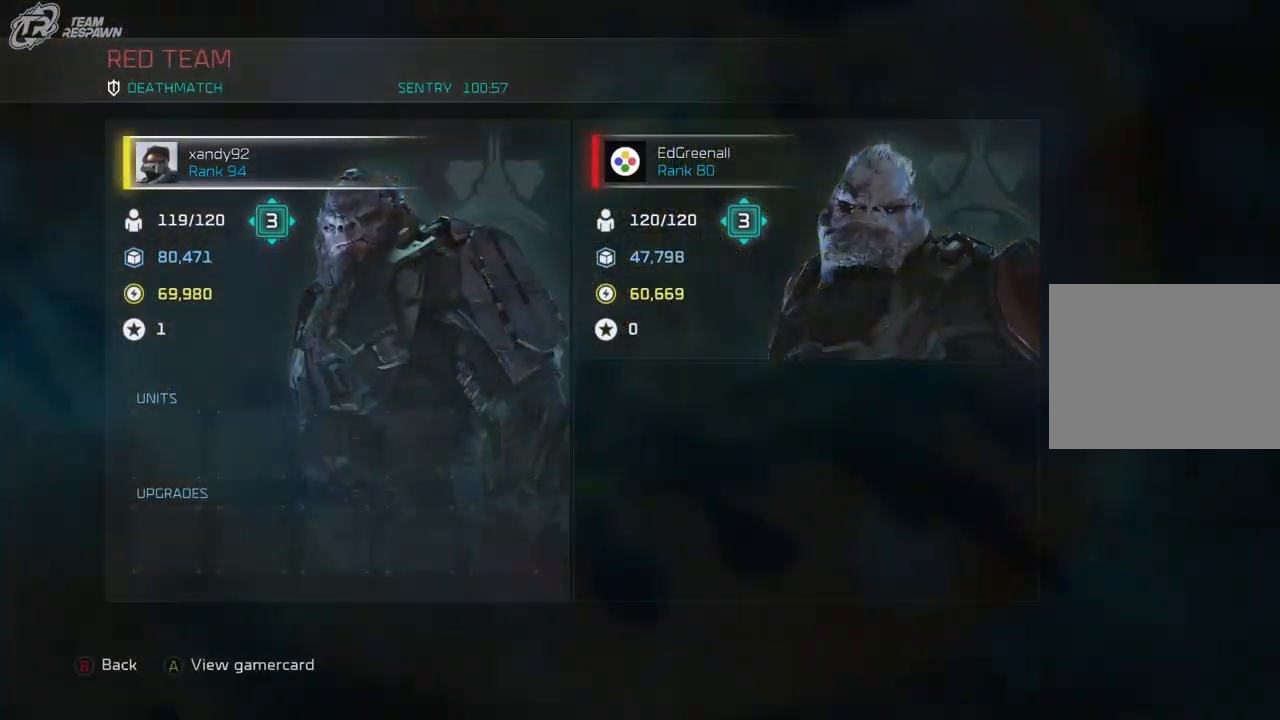
{"dt_ms": 500, "buttons": [], "left_stick": "center", "right_stick": "center", "events": []}
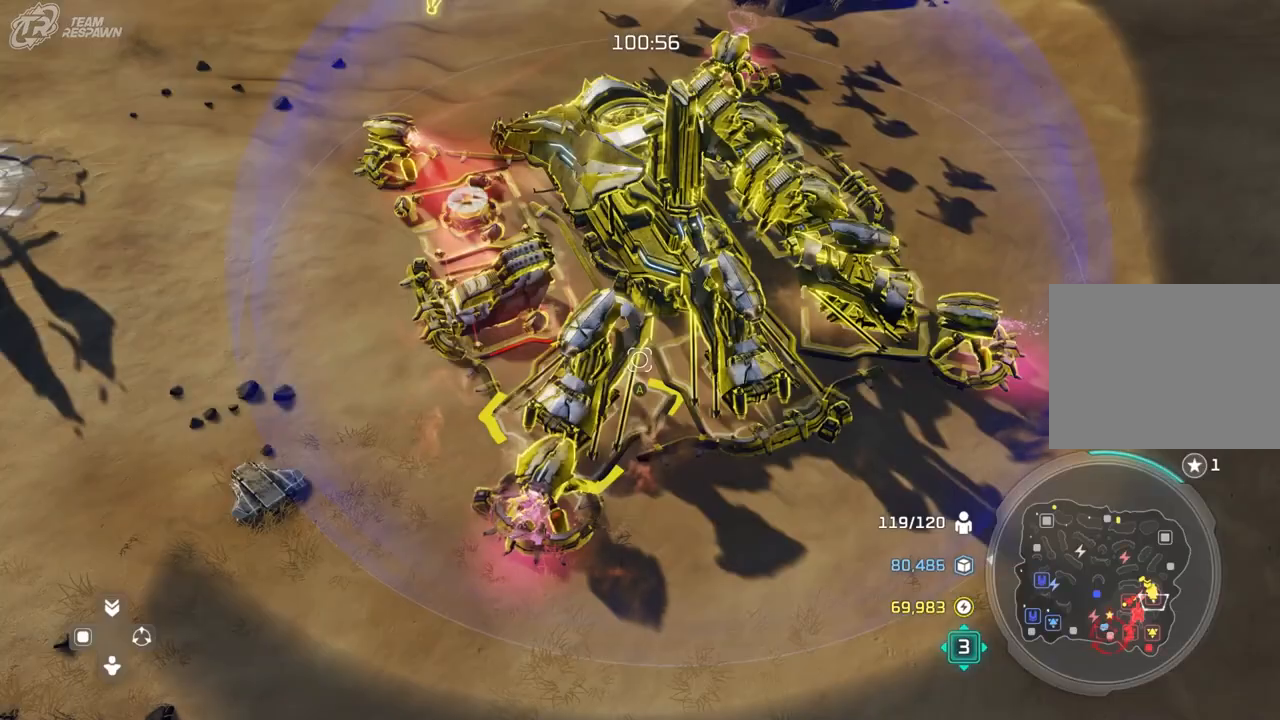
{"dt_ms": 1000, "buttons": [], "left_stick": "up-left", "right_stick": "center", "events": [[167, "left_stick", "up-left"], [333, "left_stick", "center"], [500, "DPAD_LEFT", "down"], [867, "left_stick", "up-left"], [1000, "DPAD_LEFT", "up"]]}
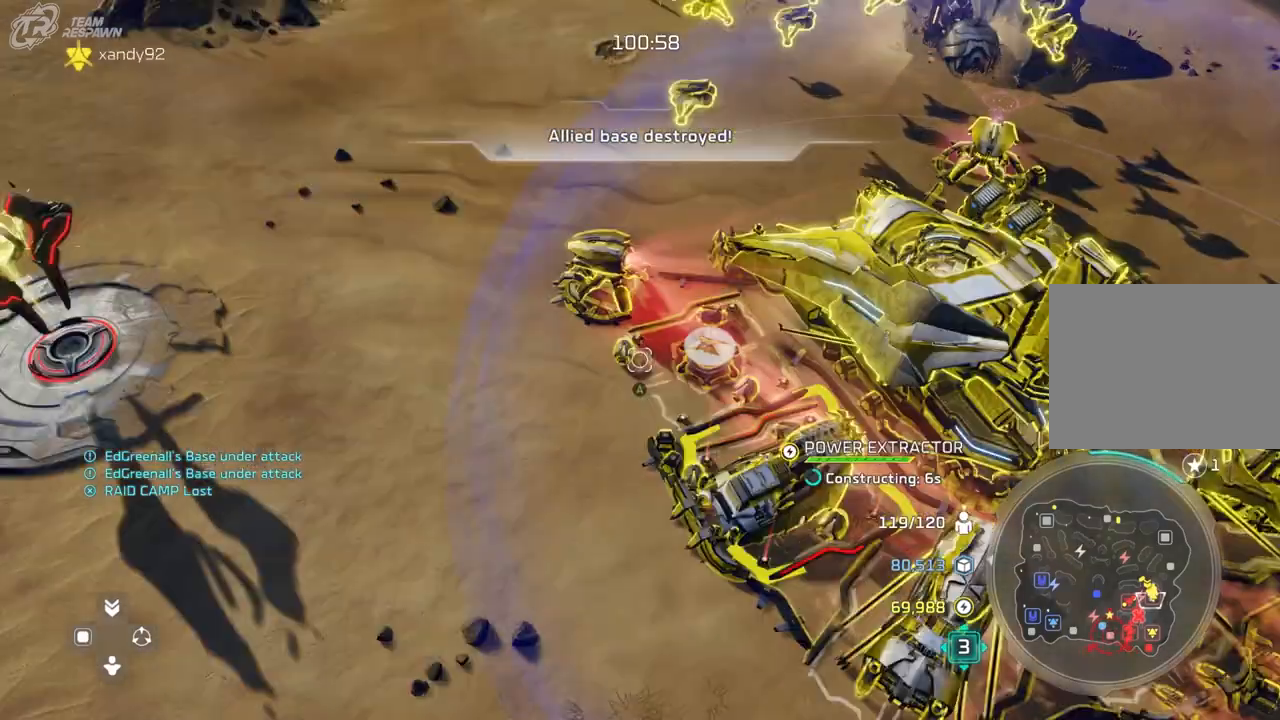
{"dt_ms": 500, "buttons": [], "left_stick": "down-left", "right_stick": "center", "events": [[67, "left_stick", "center"], [167, "START", "down"], [367, "START", "up"], [500, "left_stick", "down-left"]]}
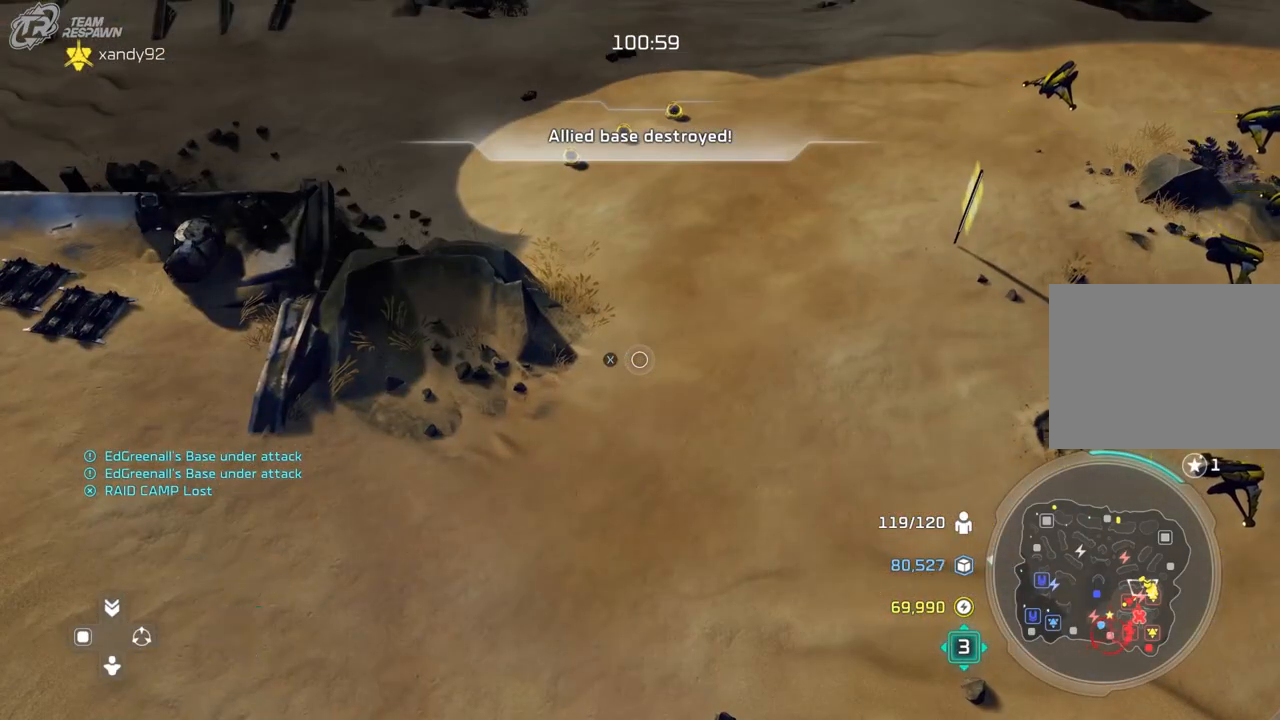
{"dt_ms": 500, "buttons": [], "left_stick": "center", "right_stick": "center", "events": [[267, "left_stick", "center"]]}
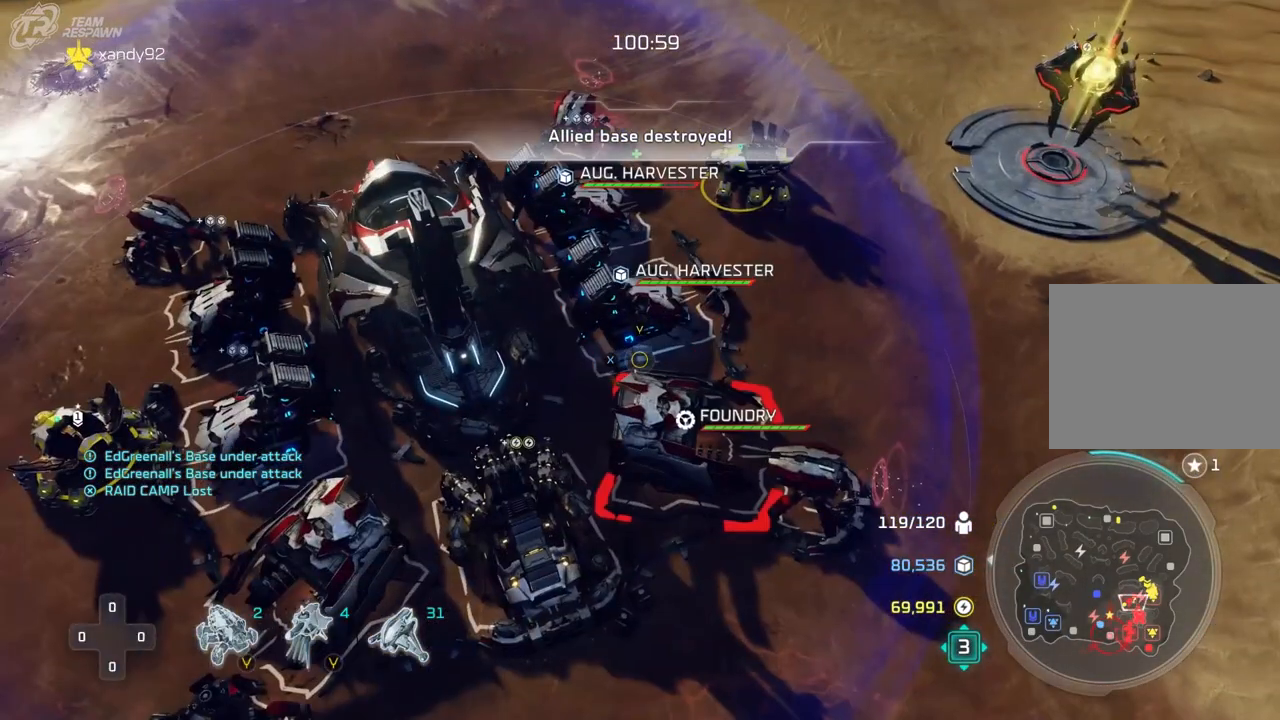
{"dt_ms": 500, "buttons": [], "left_stick": "center", "right_stick": "center", "events": [[167, "left_stick", "down-left"], [333, "left_stick", "center"]]}
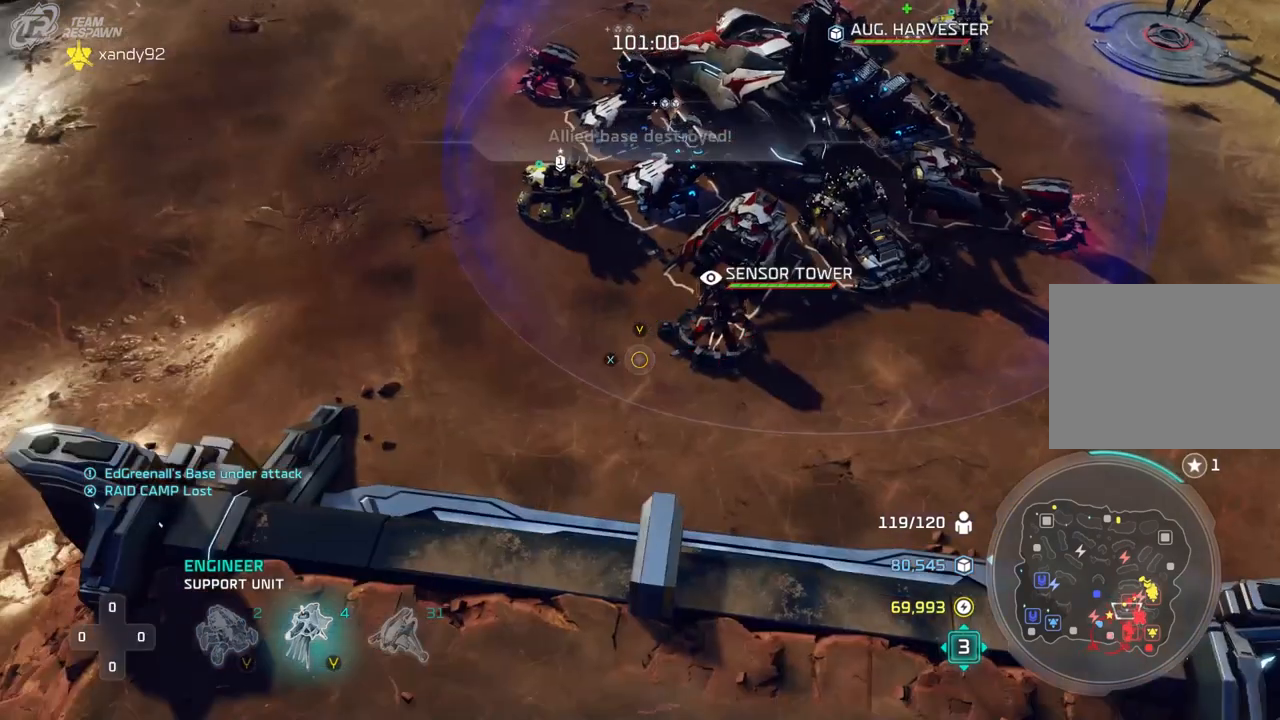
{"dt_ms": 500, "buttons": [], "left_stick": "center", "right_stick": "center", "events": [[300, "left_stick", "down"], [467, "left_stick", "center"]]}
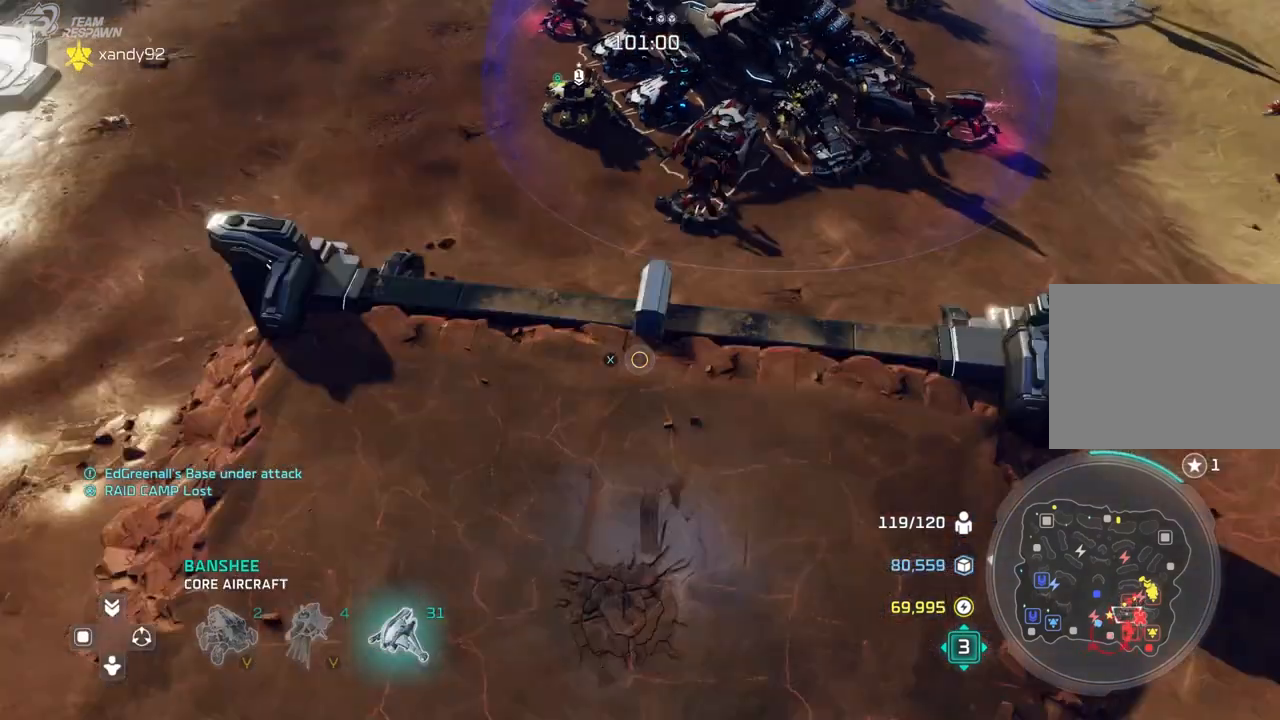
{"dt_ms": 500, "buttons": [], "left_stick": "center", "right_stick": "center", "events": [[267, "left_stick", "down"], [500, "left_stick", "center"]]}
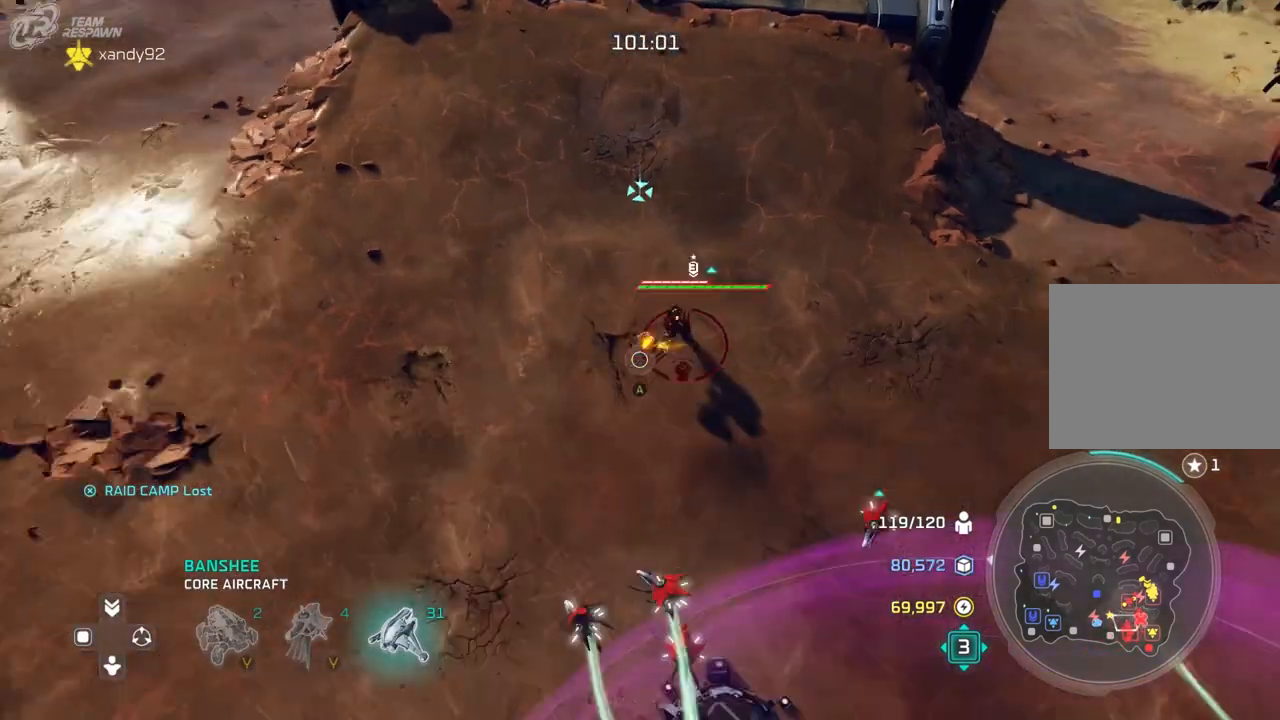
{"dt_ms": 1000, "buttons": [], "left_stick": "down-right", "right_stick": "center", "events": [[200, "left_stick", "down"], [367, "left_stick", "center"], [500, "left_stick", "right"], [667, "left_stick", "center"], [967, "left_stick", "down-right"]]}
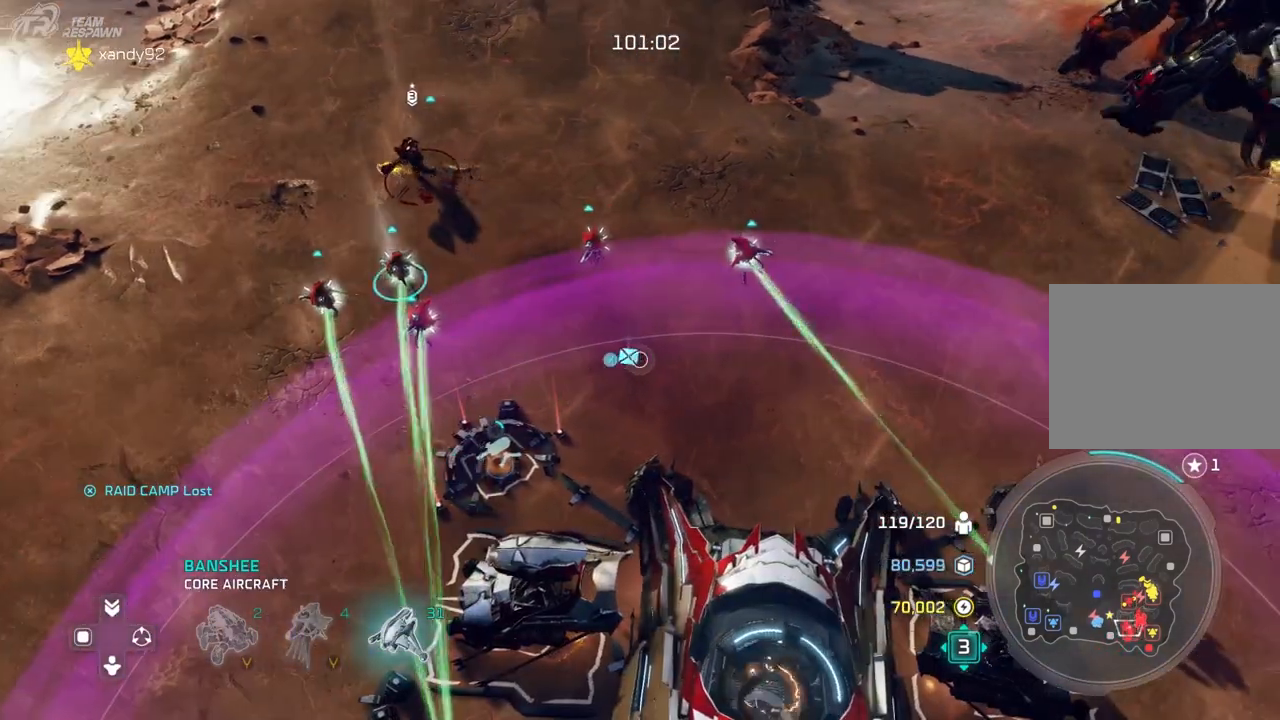
{"dt_ms": 500, "buttons": [], "left_stick": "up-left", "right_stick": "center", "events": [[67, "left_stick", "center"], [367, "left_stick", "up-left"]]}
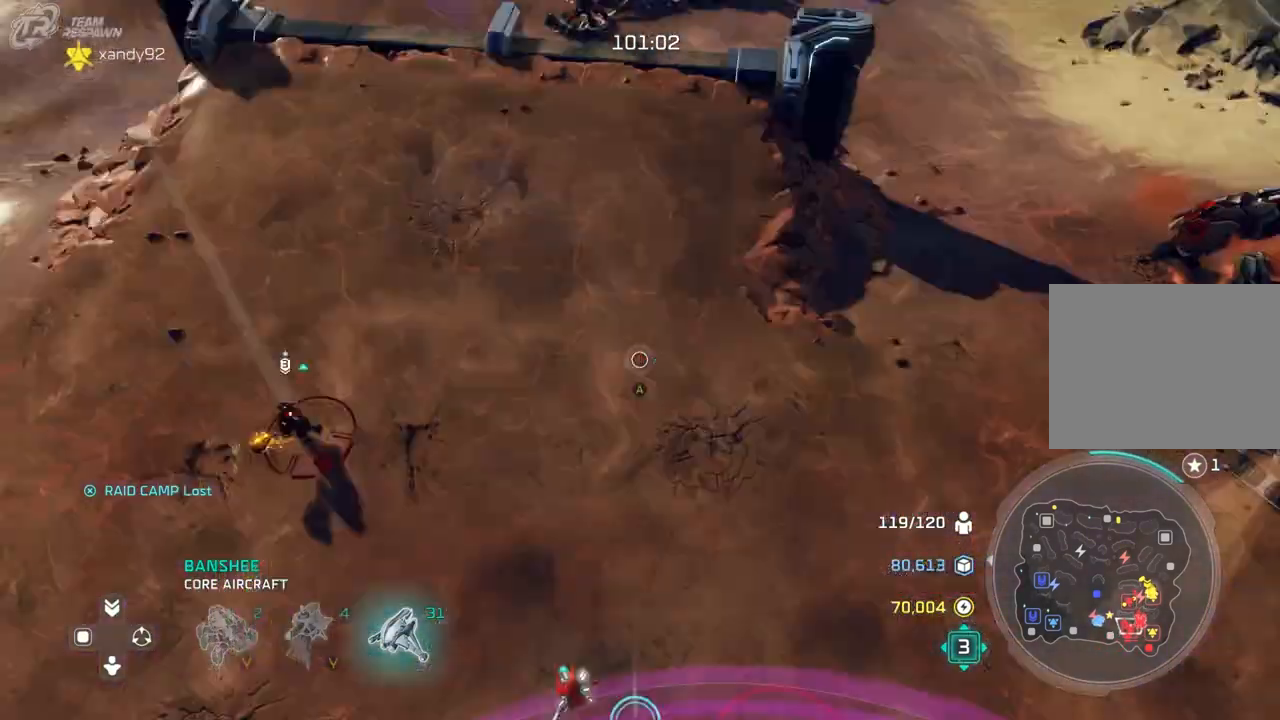
{"dt_ms": 500, "buttons": [], "left_stick": "center", "right_stick": "center", "events": [[67, "left_stick", "center"], [267, "left_stick", "down-left"], [467, "left_stick", "center"]]}
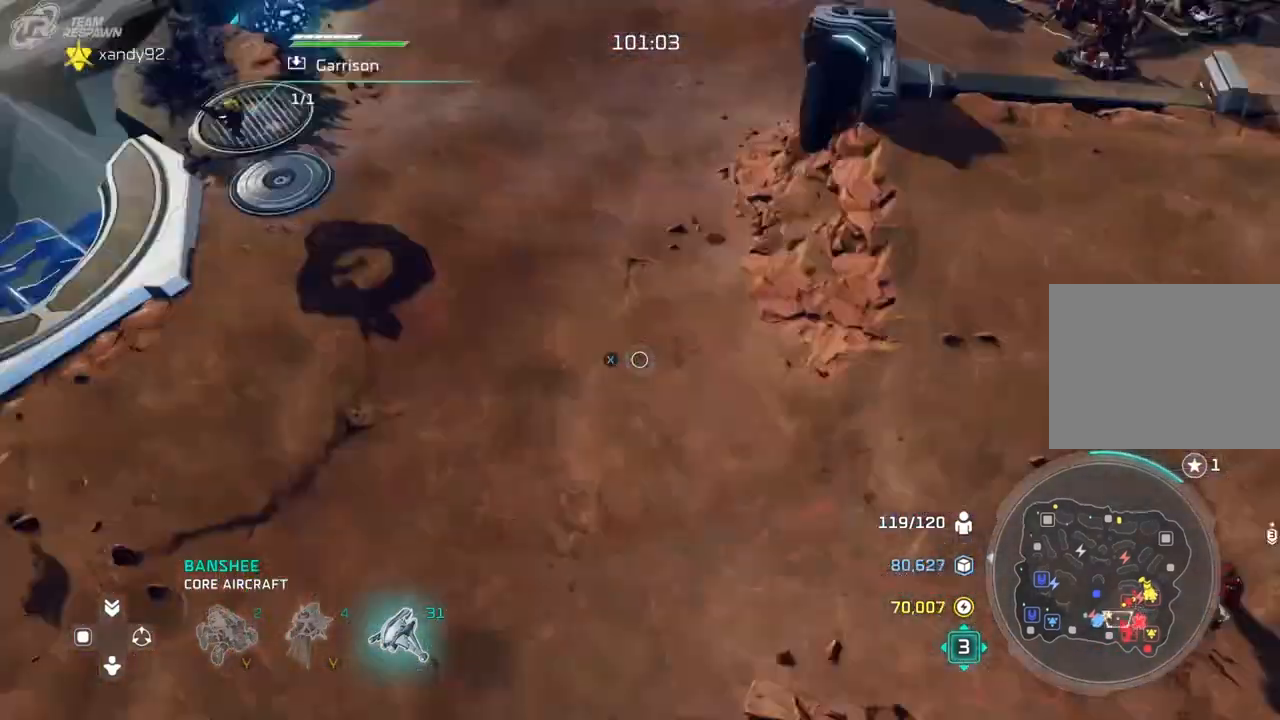
{"dt_ms": 500, "buttons": [], "left_stick": "center", "right_stick": "center", "events": [[167, "left_stick", "left"], [300, "left_stick", "center"]]}
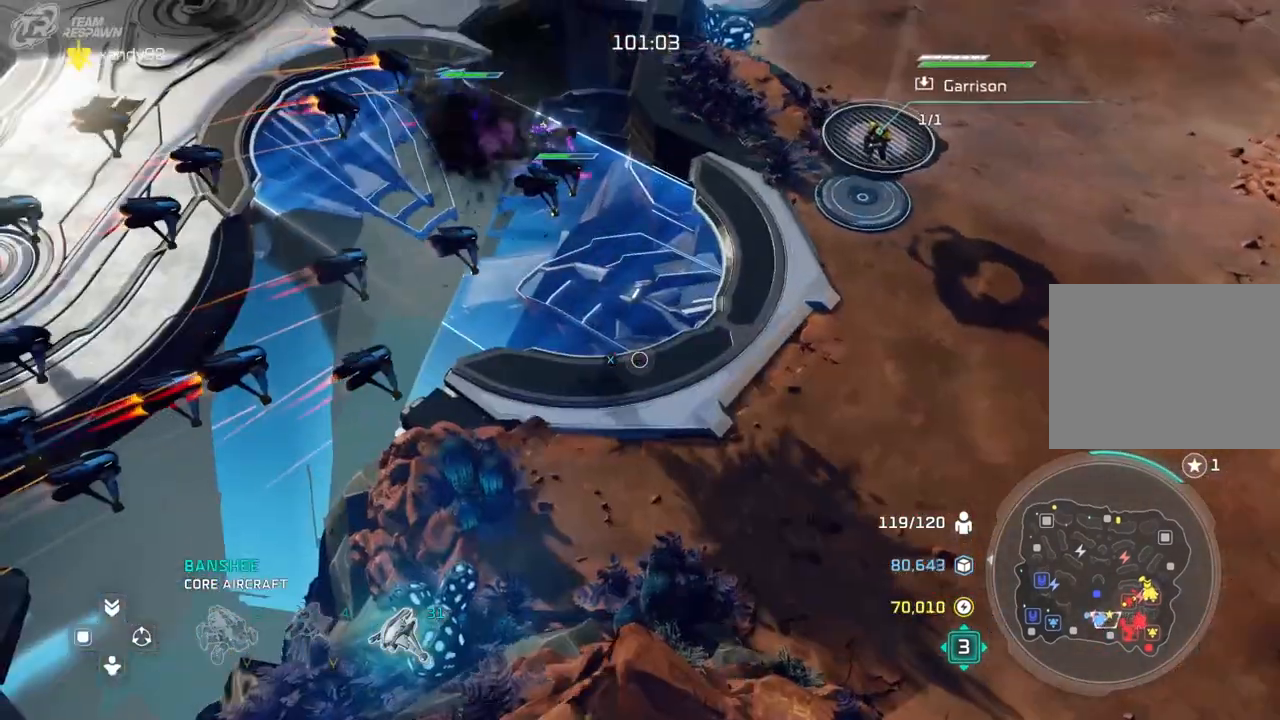
{"dt_ms": 500, "buttons": [], "left_stick": "center", "right_stick": "center", "events": [[67, "left_stick", "up-right"], [300, "left_stick", "center"]]}
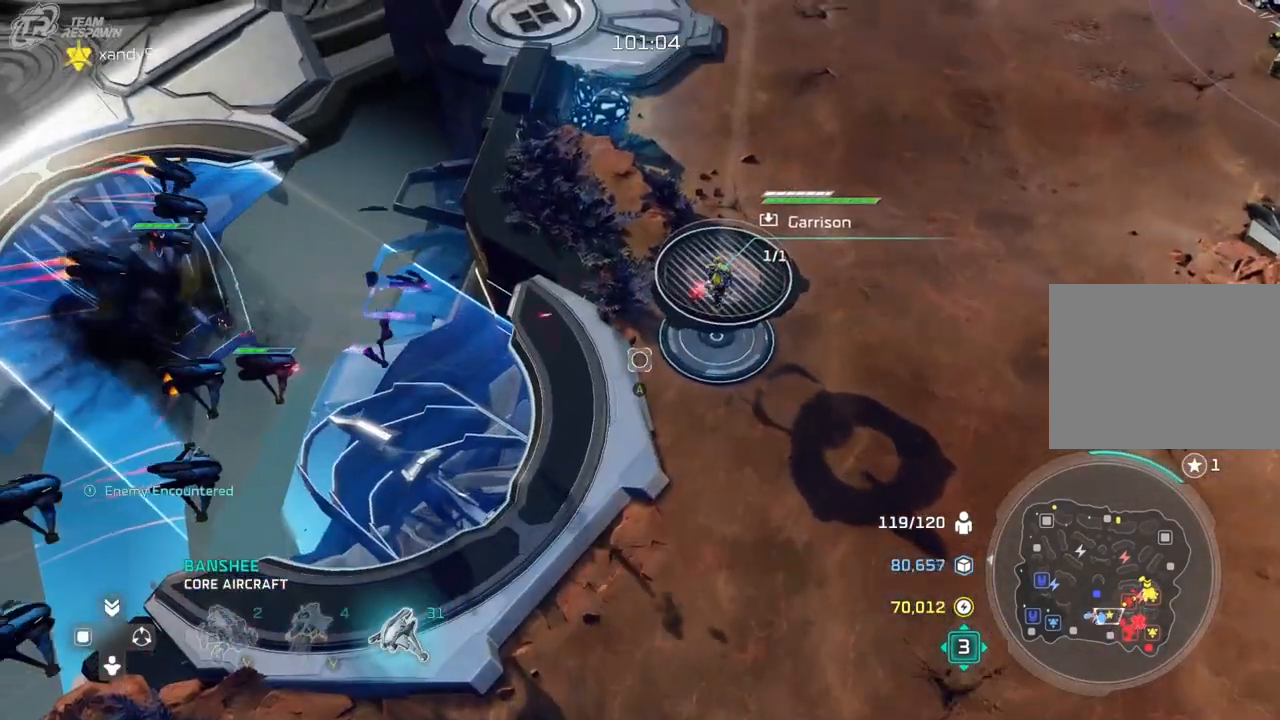
{"dt_ms": 500, "buttons": [], "left_stick": "center", "right_stick": "center", "events": [[333, "left_stick", "down"], [400, "left_stick", "down-right"], [500, "left_stick", "center"]]}
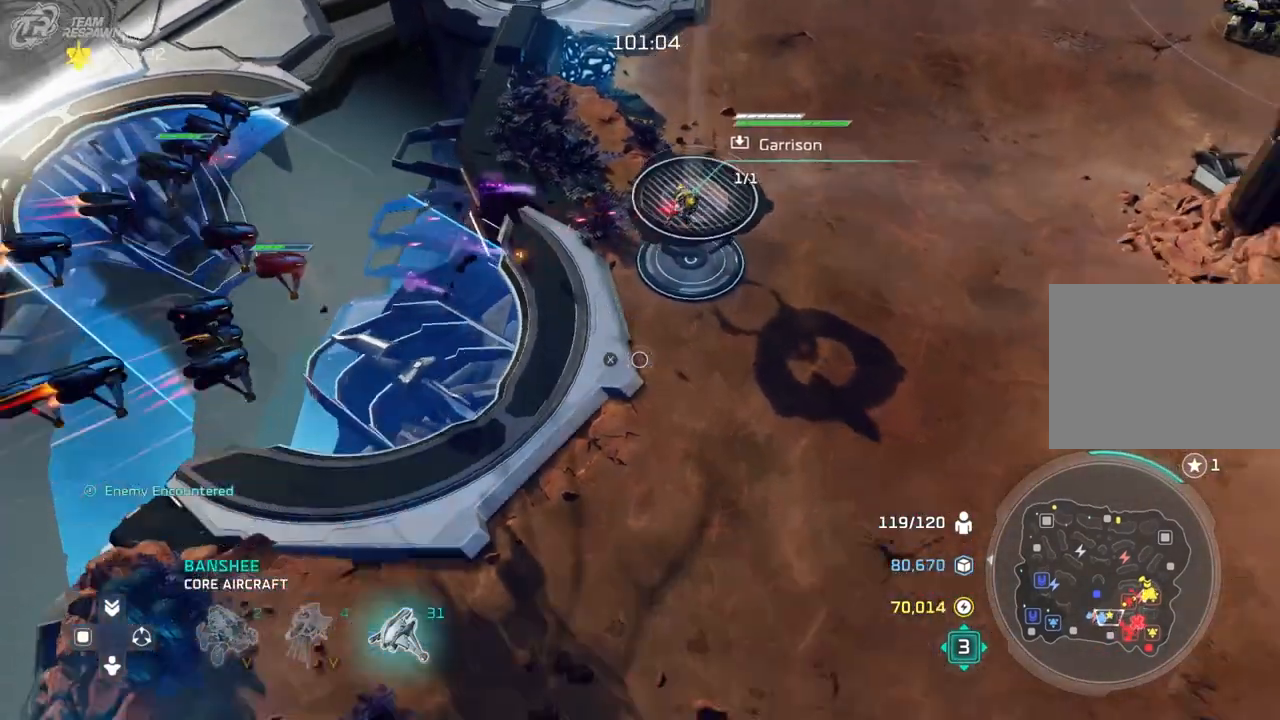
{"dt_ms": 1000, "buttons": [], "left_stick": "center", "right_stick": "center", "events": [[600, "left_stick", "left"], [733, "left_stick", "center"]]}
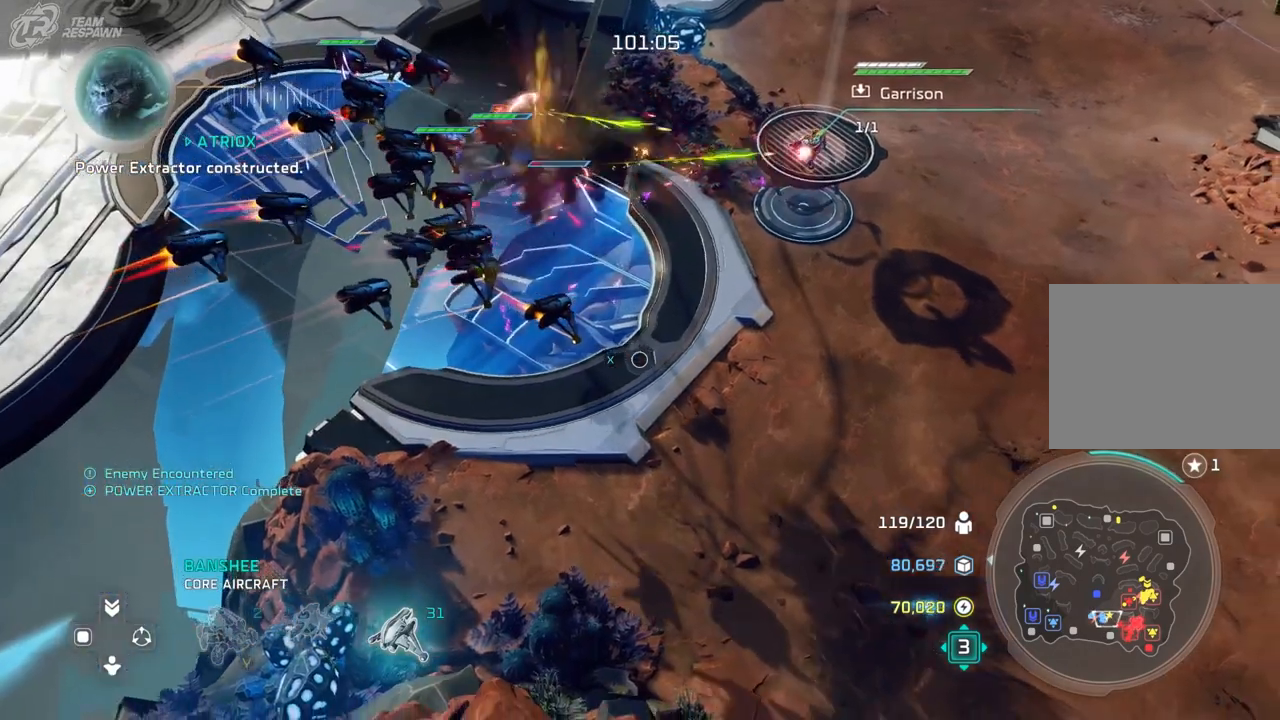
{"dt_ms": 500, "buttons": [], "left_stick": "right", "right_stick": "center", "events": [[400, "left_stick", "right"]]}
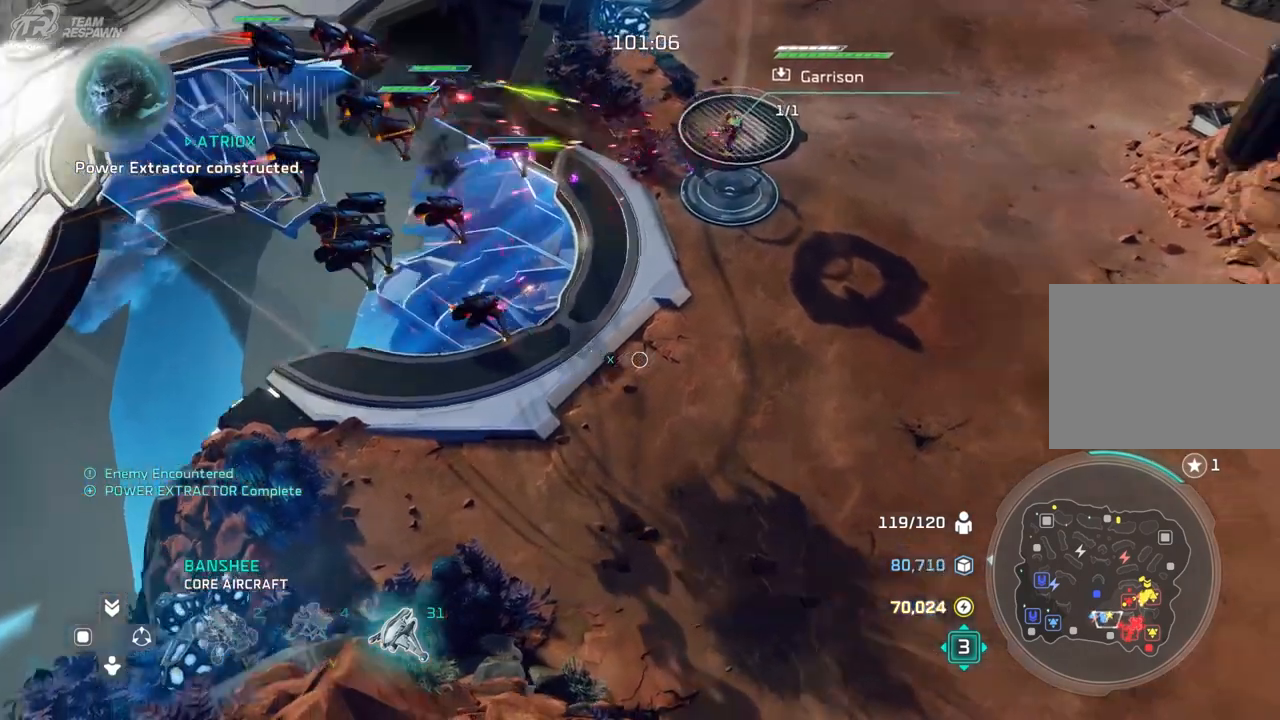
{"dt_ms": 1000, "buttons": [], "left_stick": "center", "right_stick": "center", "events": [[100, "left_stick", "center"], [400, "left_stick", "left"], [533, "left_stick", "center"]]}
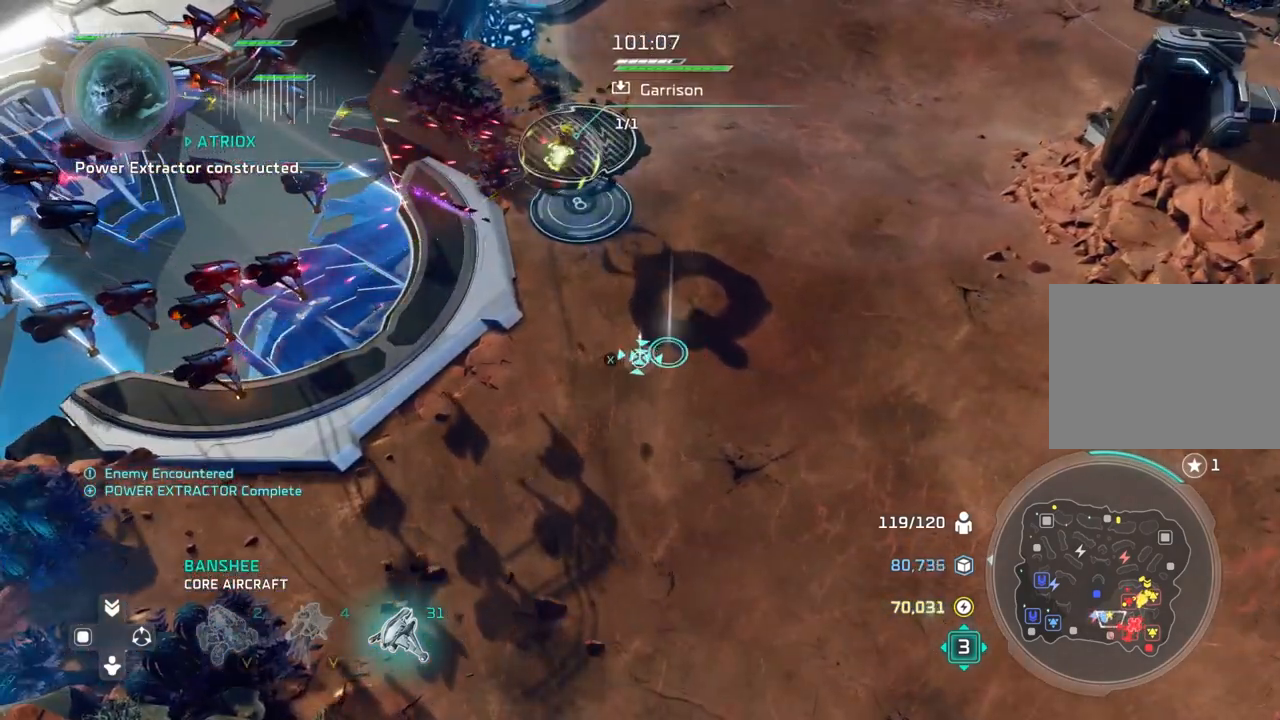
{"dt_ms": 500, "buttons": [], "left_stick": "center", "right_stick": "center", "events": [[333, "left_stick", "left"], [500, "left_stick", "center"]]}
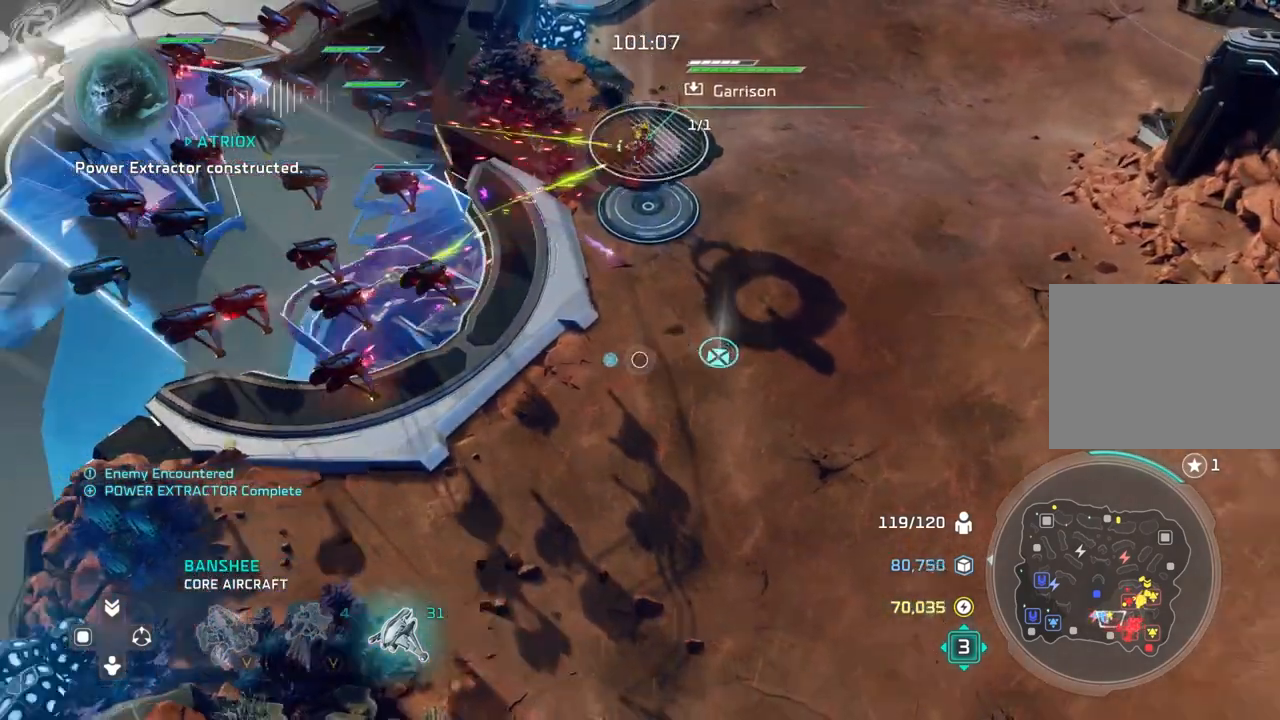
{"dt_ms": 500, "buttons": [], "left_stick": "center", "right_stick": "center"}